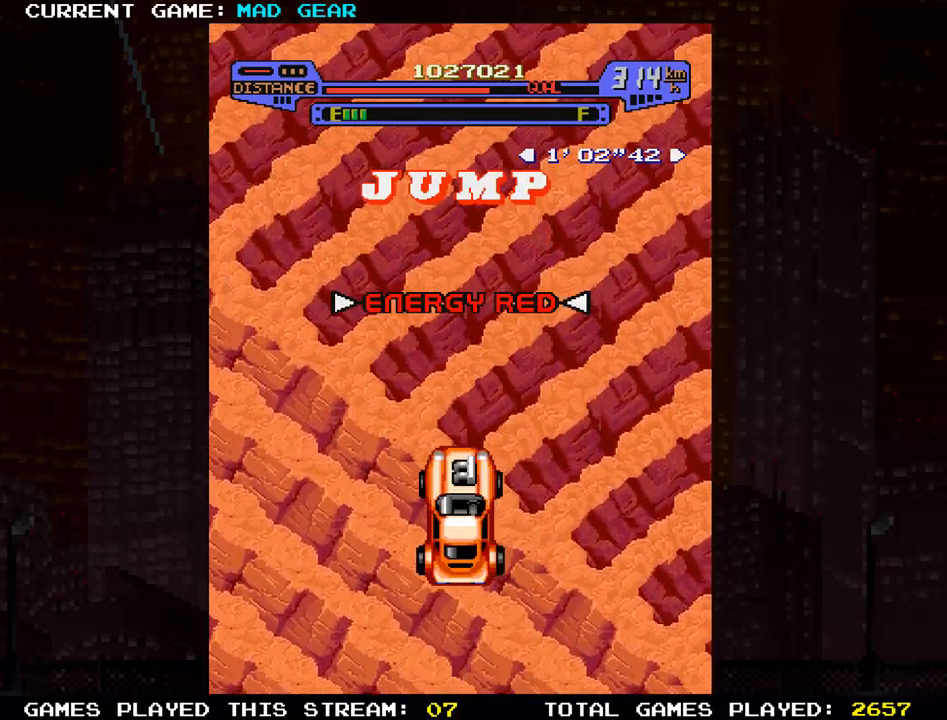
Gameplay with a controller (arcade stick); each line is a JSON object with the inputs held at the frame after it. "events" lists button and stick changes between this image and that frame as [ms after this image, input, new state], when the widget could be followed in between. Not read: L3 R3.
{"buttons": [], "left_stick": "up", "events": []}
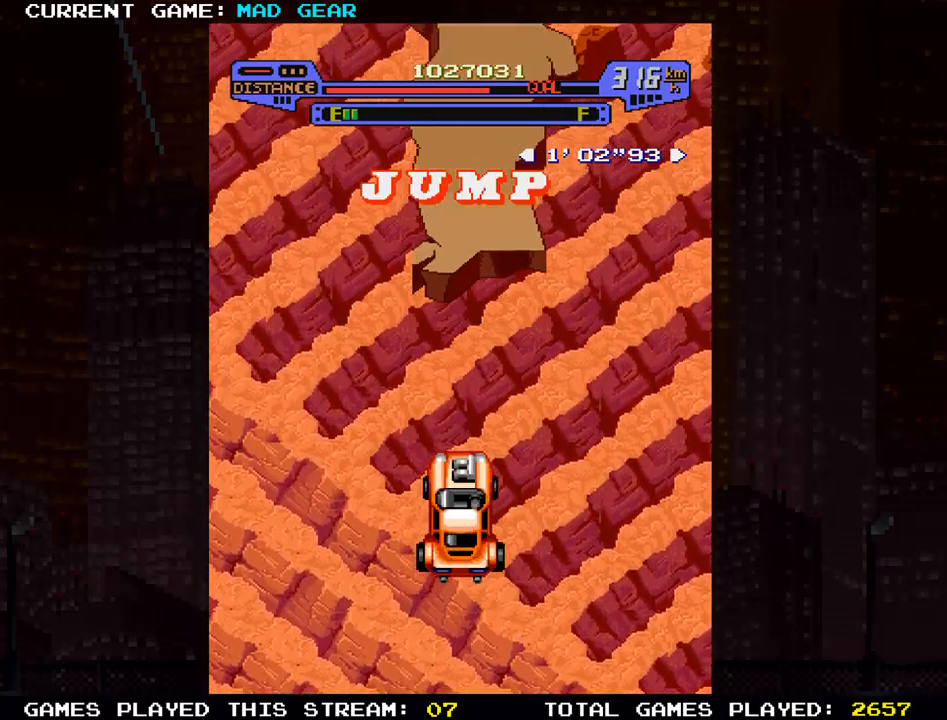
{"buttons": [], "left_stick": "up", "events": []}
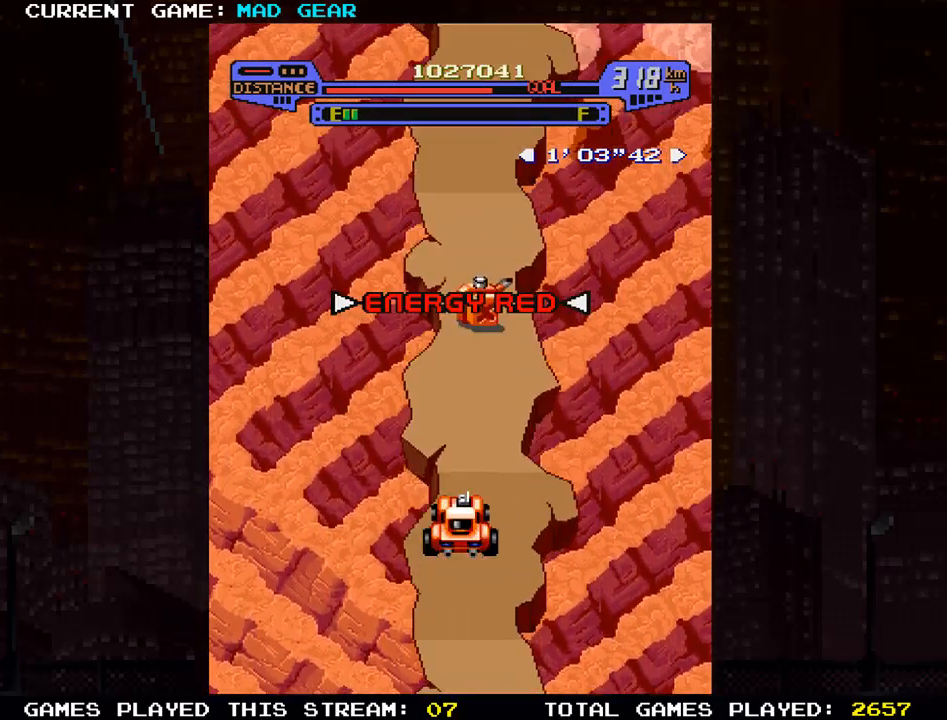
{"buttons": [], "left_stick": "up", "events": []}
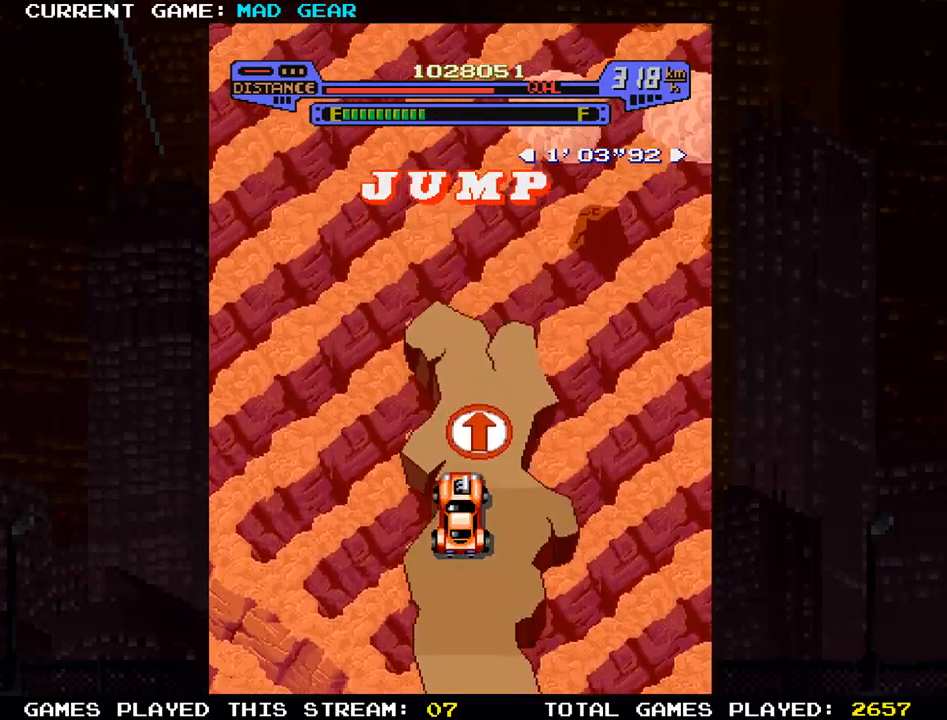
{"buttons": [], "left_stick": "up", "events": [[67, "SQUARE", "down"], [250, "SQUARE", "up"]]}
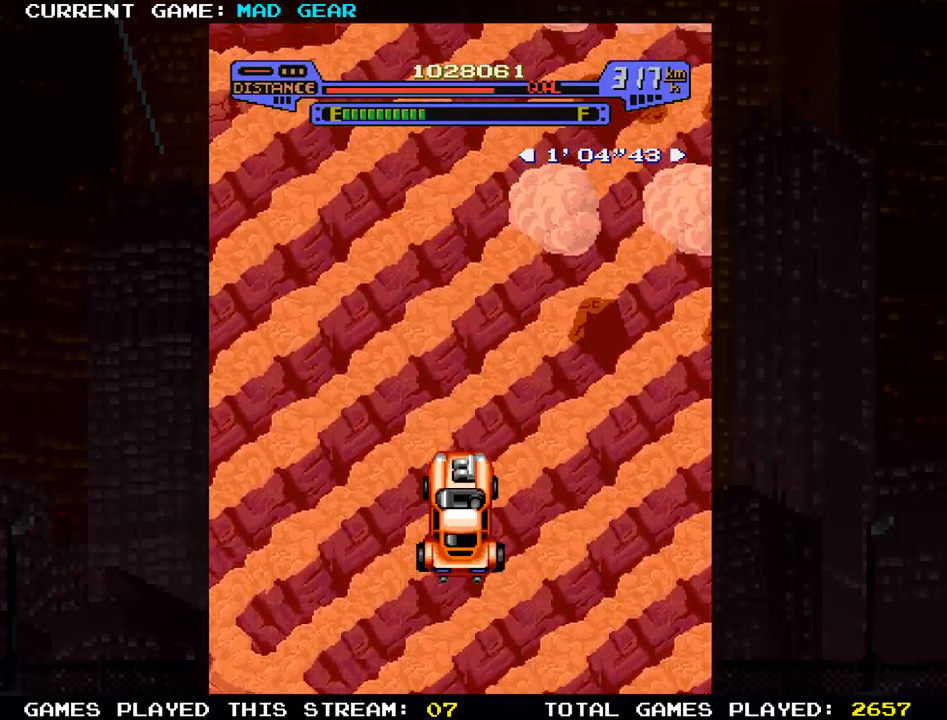
{"buttons": [], "left_stick": "up", "events": []}
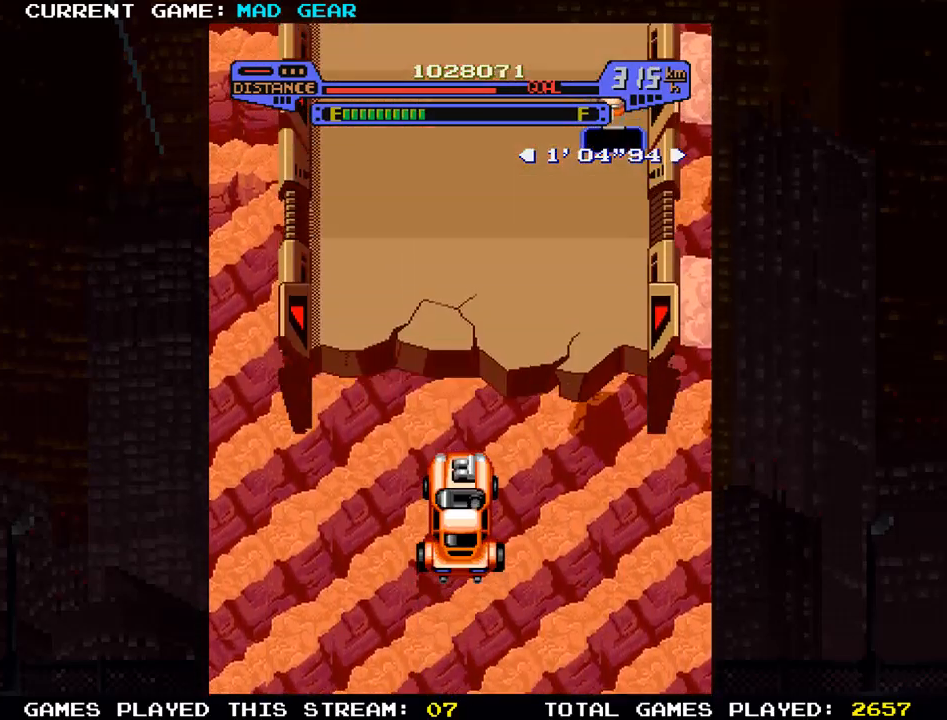
{"buttons": [], "left_stick": "up", "events": [[317, "left_stick", "right"], [400, "left_stick", "up"]]}
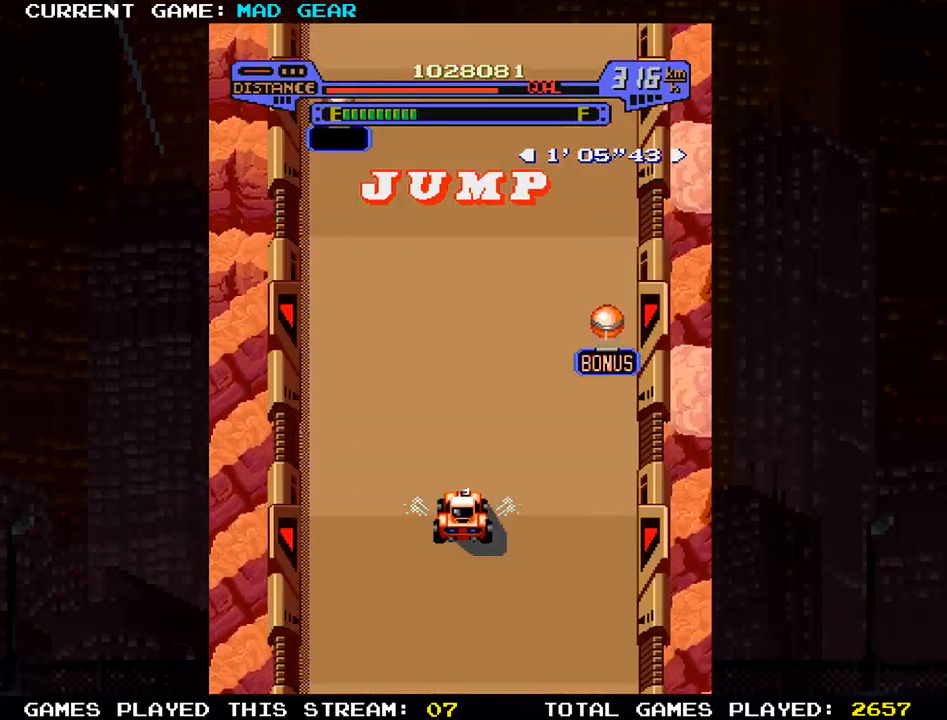
{"buttons": [], "left_stick": "up", "events": []}
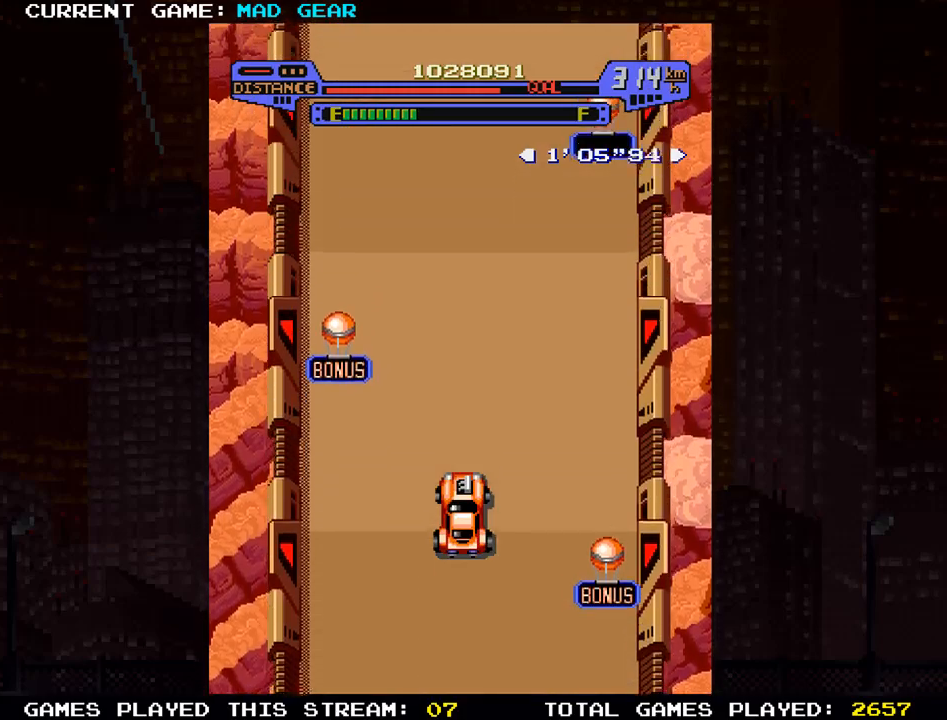
{"buttons": ["SQUARE"], "left_stick": "up-right", "events": [[367, "left_stick", "up-right"], [450, "SQUARE", "down"]]}
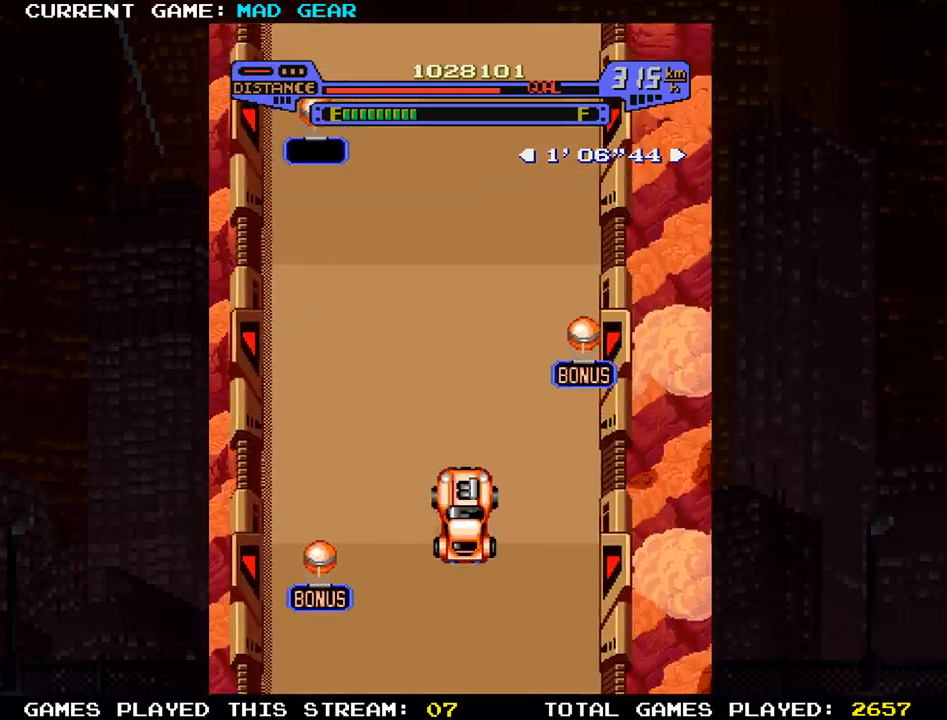
{"buttons": [], "left_stick": "up-left", "events": [[100, "SQUARE", "up"], [184, "left_stick", "up"], [284, "left_stick", "up-left"]]}
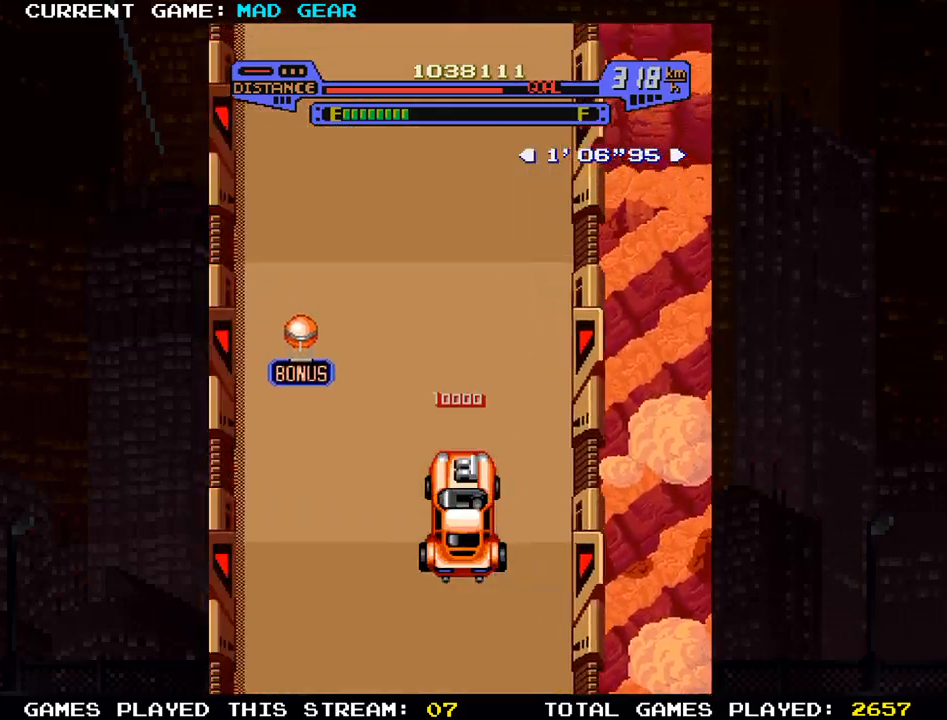
{"buttons": [], "left_stick": "up-right", "events": [[384, "left_stick", "up-right"]]}
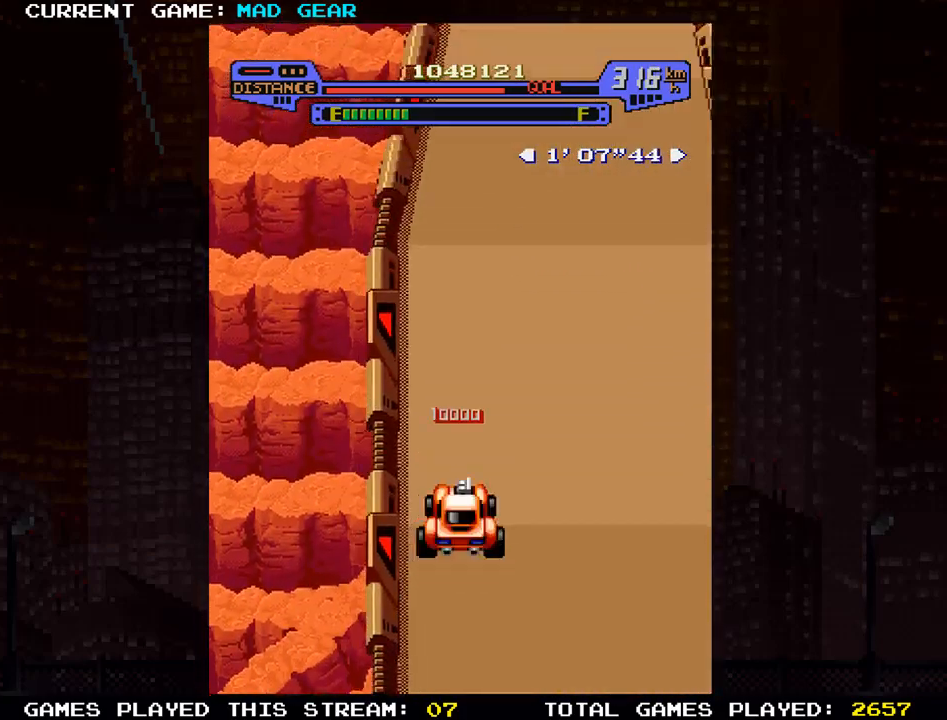
{"buttons": [], "left_stick": "up", "events": [[184, "left_stick", "up"]]}
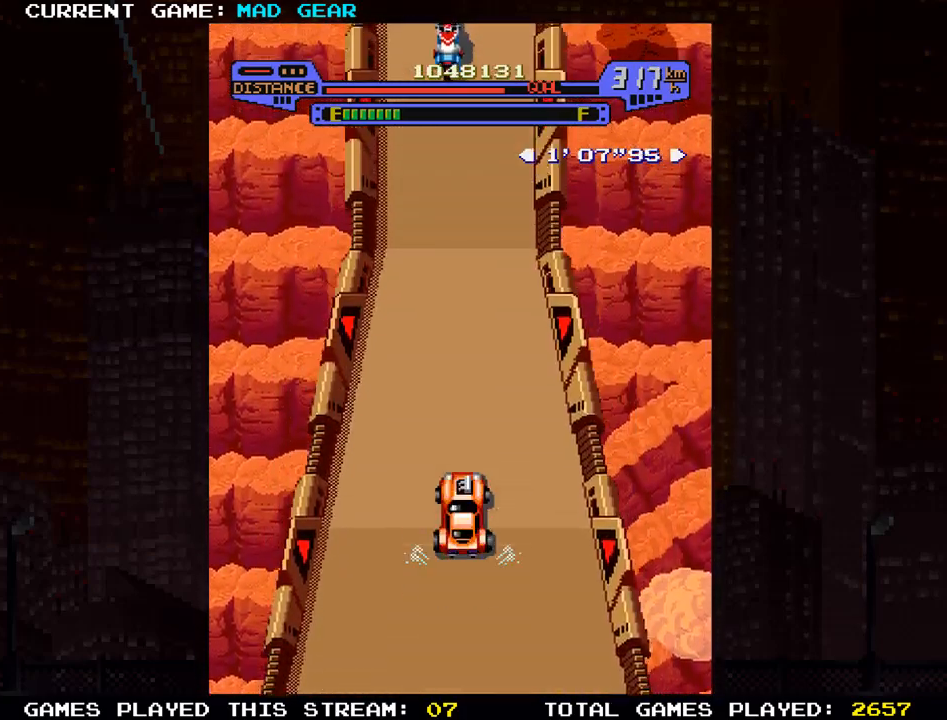
{"buttons": [], "left_stick": "up", "events": []}
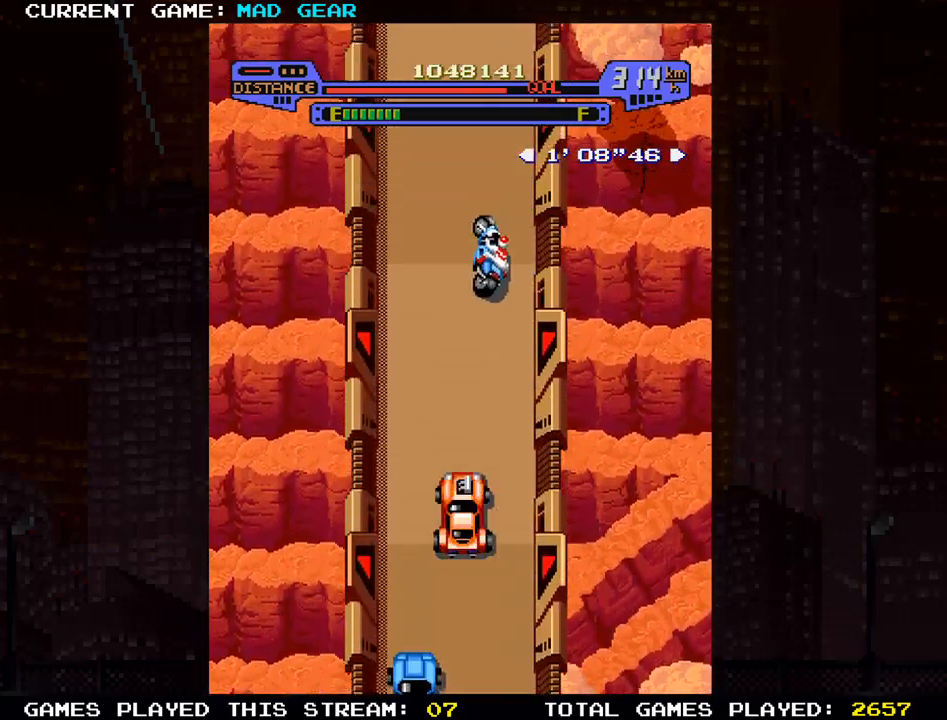
{"buttons": [], "left_stick": "up", "events": [[17, "SQUARE", "down"], [184, "SQUARE", "up"]]}
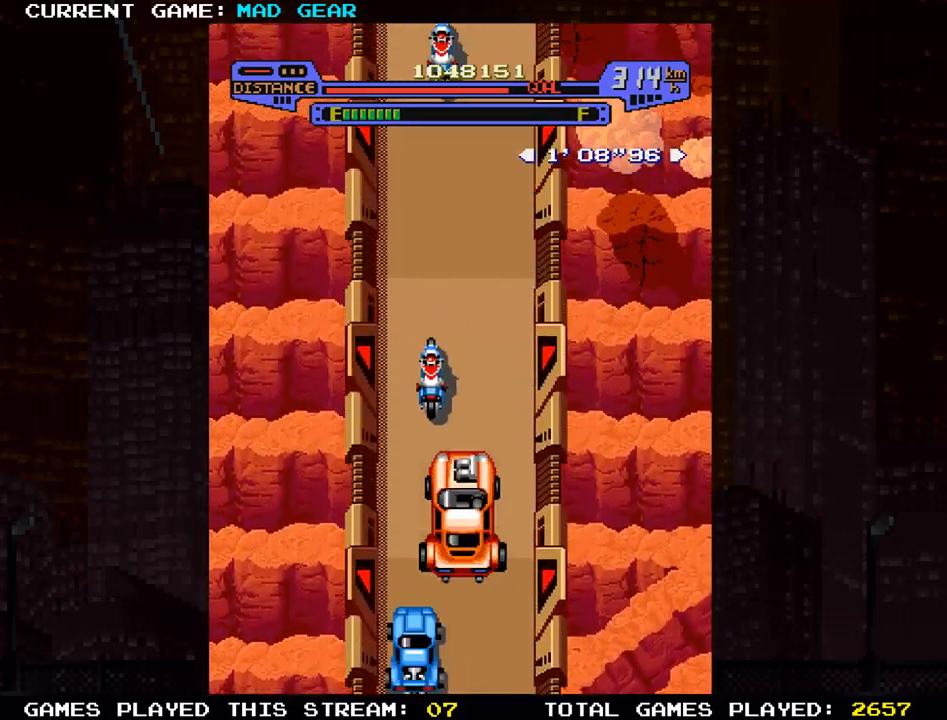
{"buttons": [], "left_stick": "up", "events": []}
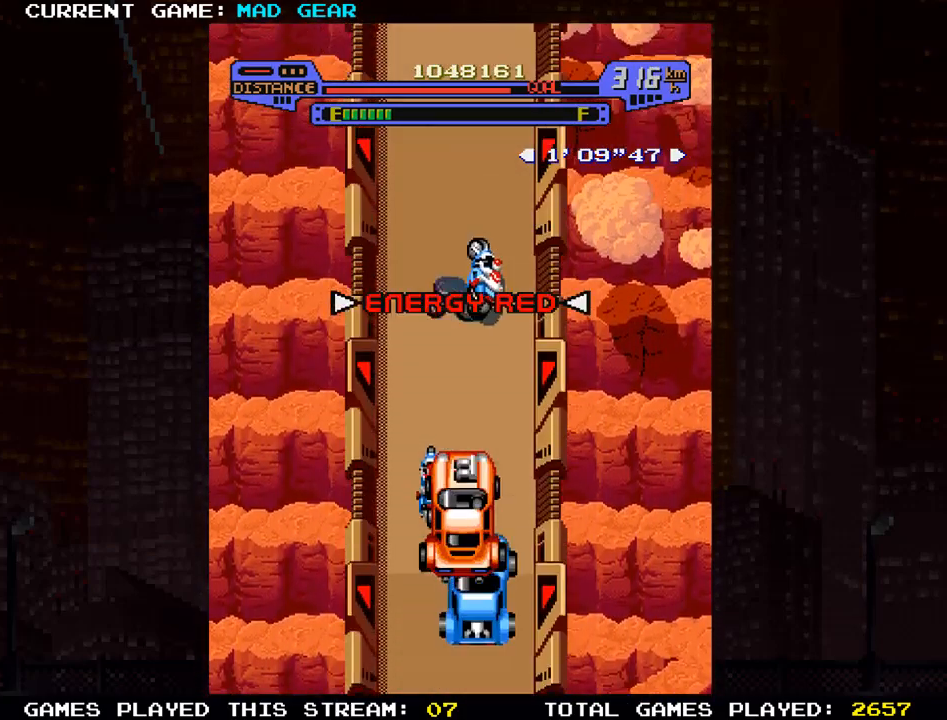
{"buttons": [], "left_stick": "up", "events": [[267, "SQUARE", "down"], [334, "SQUARE", "up"], [434, "SQUARE", "down"], [484, "SQUARE", "up"]]}
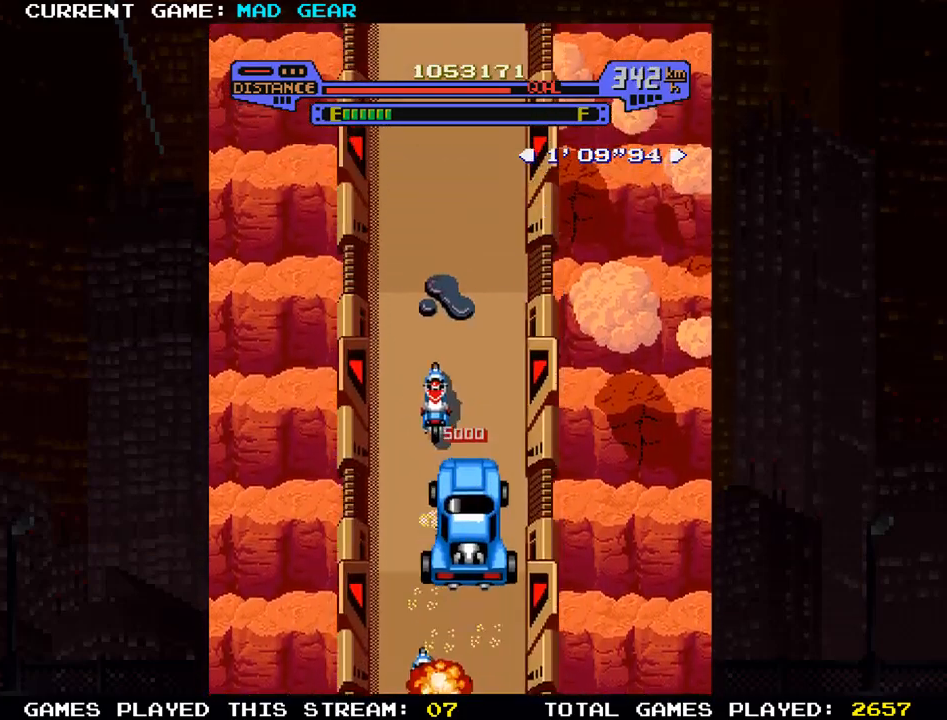
{"buttons": [], "left_stick": "up", "events": [[84, "SQUARE", "down"], [150, "SQUARE", "up"], [234, "SQUARE", "down"], [300, "SQUARE", "up"], [367, "SQUARE", "down"], [451, "SQUARE", "up"]]}
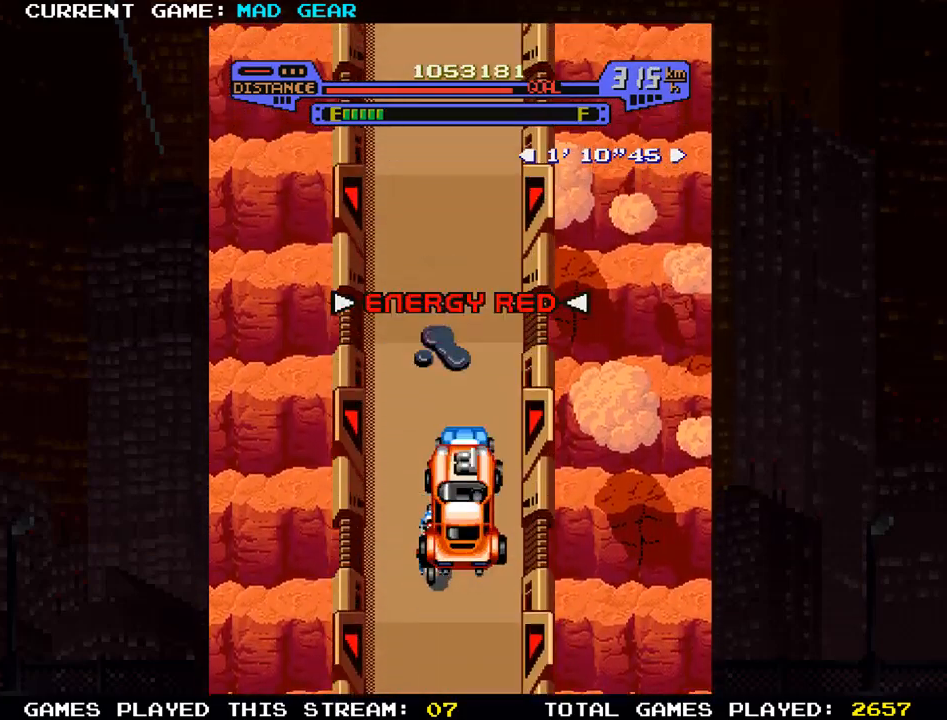
{"buttons": [], "left_stick": "up", "events": [[16, "SQUARE", "down"], [83, "SQUARE", "up"]]}
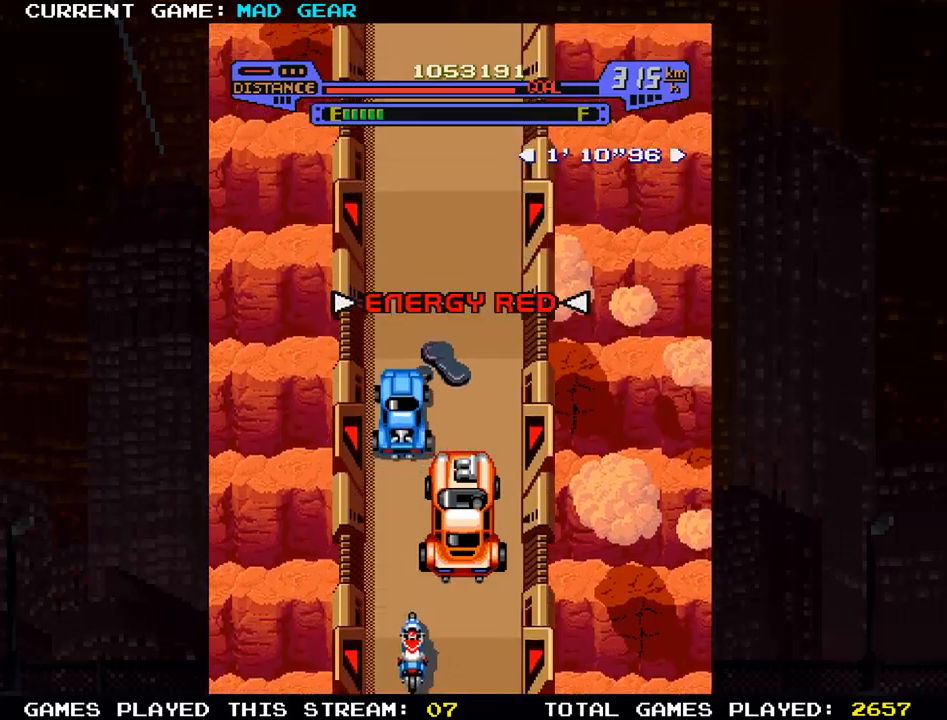
{"buttons": [], "left_stick": "up", "events": []}
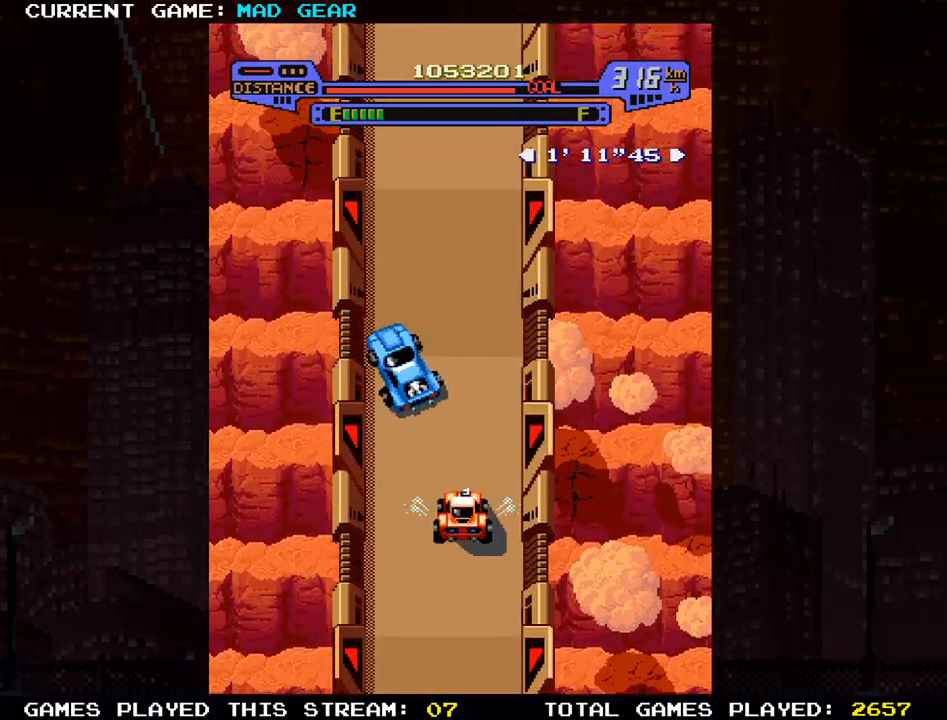
{"buttons": [], "left_stick": "up", "events": [[66, "SQUARE", "down"], [183, "SQUARE", "up"], [250, "SQUARE", "down"], [333, "SQUARE", "up"]]}
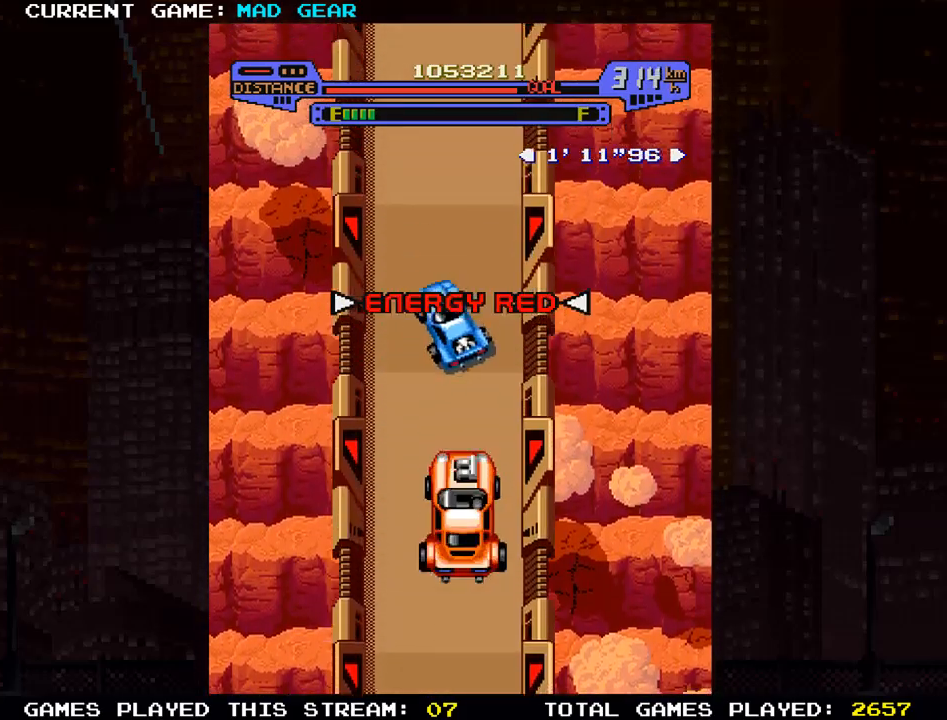
{"buttons": [], "left_stick": "up", "events": []}
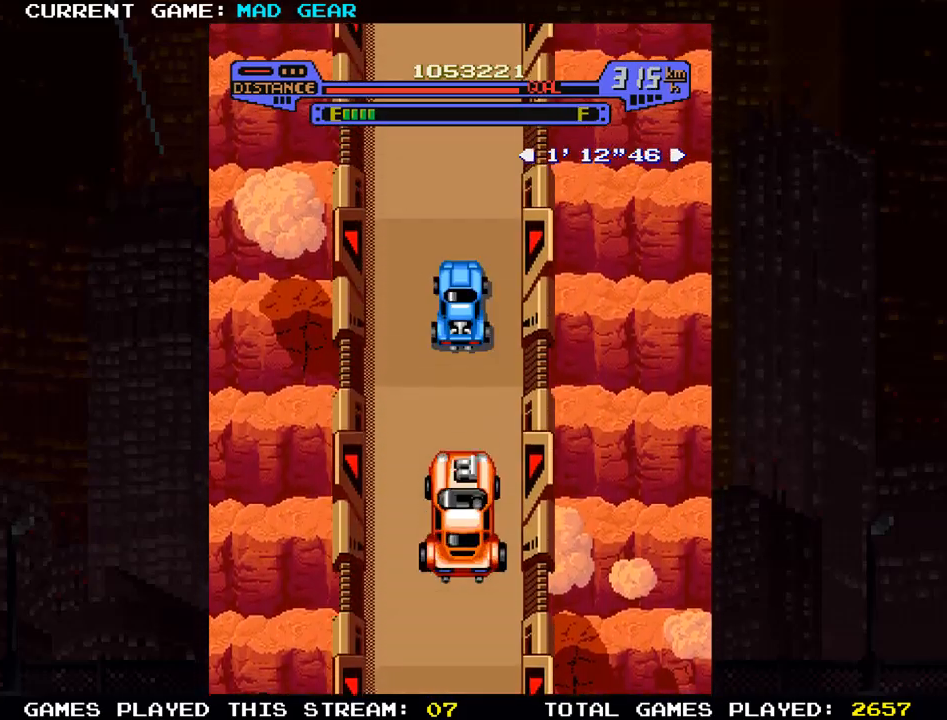
{"buttons": [], "left_stick": "up", "events": []}
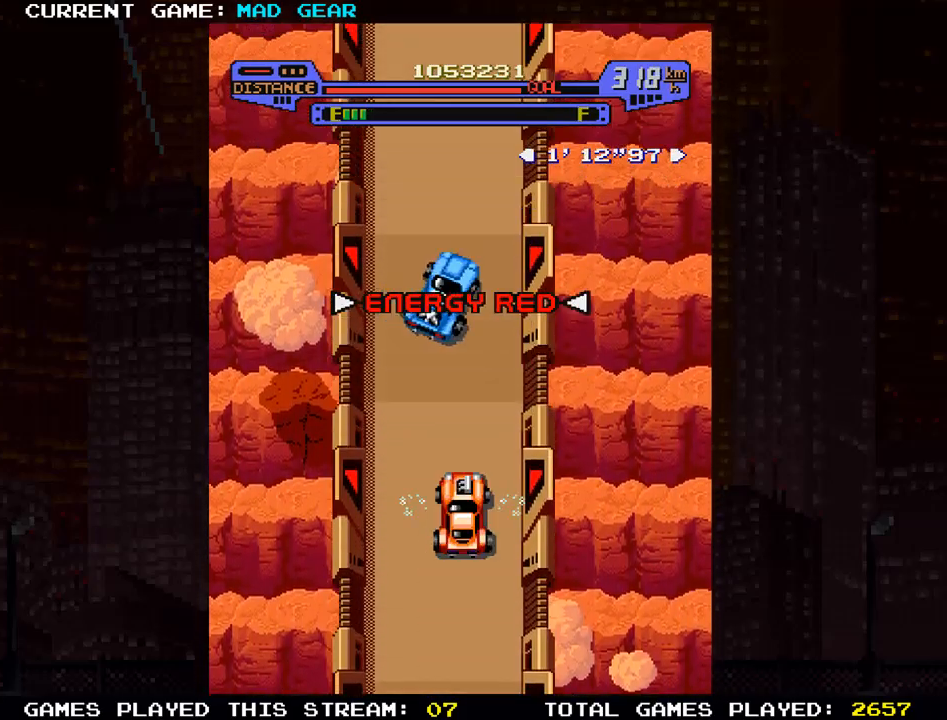
{"buttons": [], "left_stick": "up", "events": []}
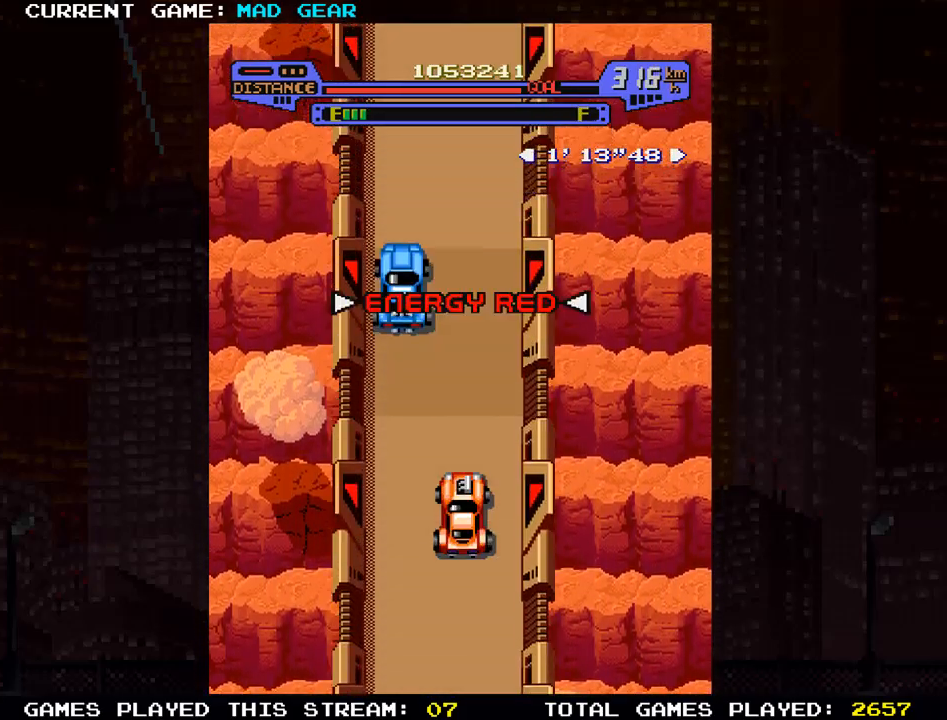
{"buttons": [], "left_stick": "up", "events": []}
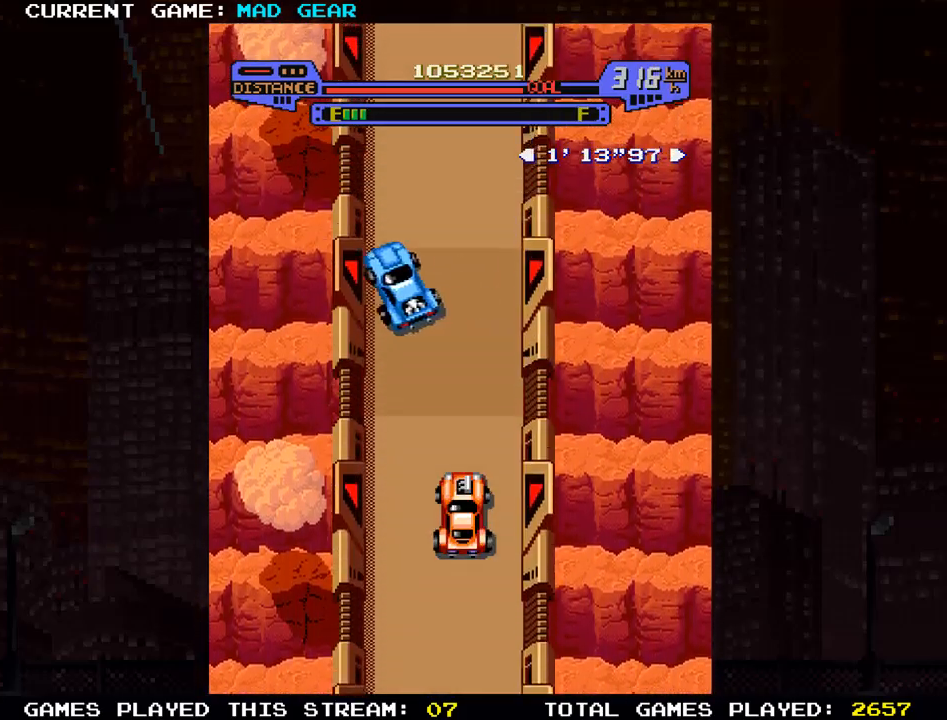
{"buttons": [], "left_stick": "up", "events": [[167, "SQUARE", "down"], [250, "SQUARE", "up"]]}
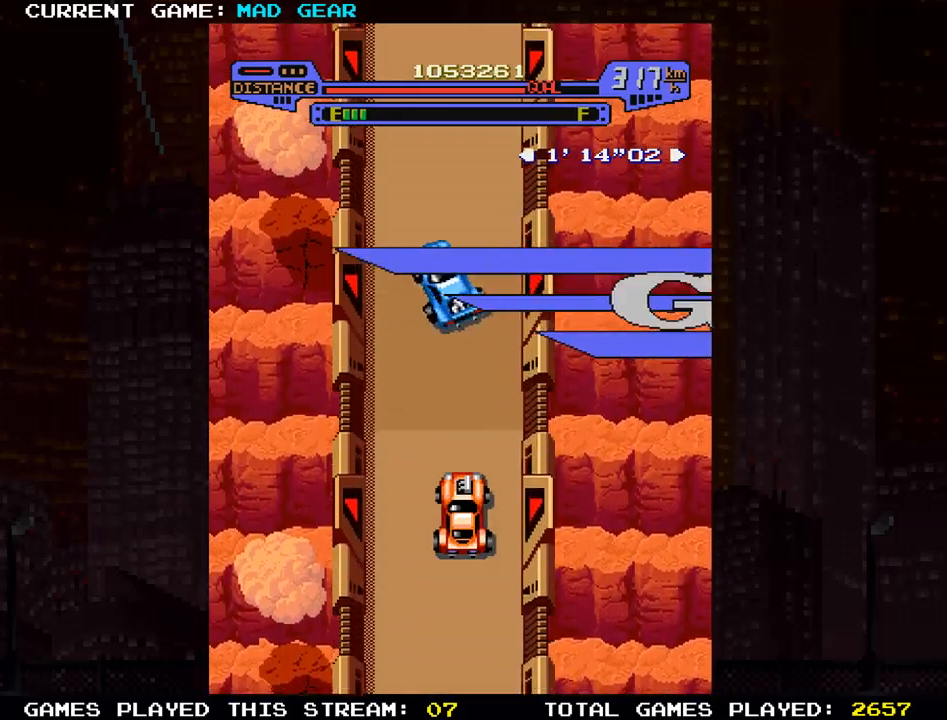
{"buttons": [], "left_stick": "up", "events": []}
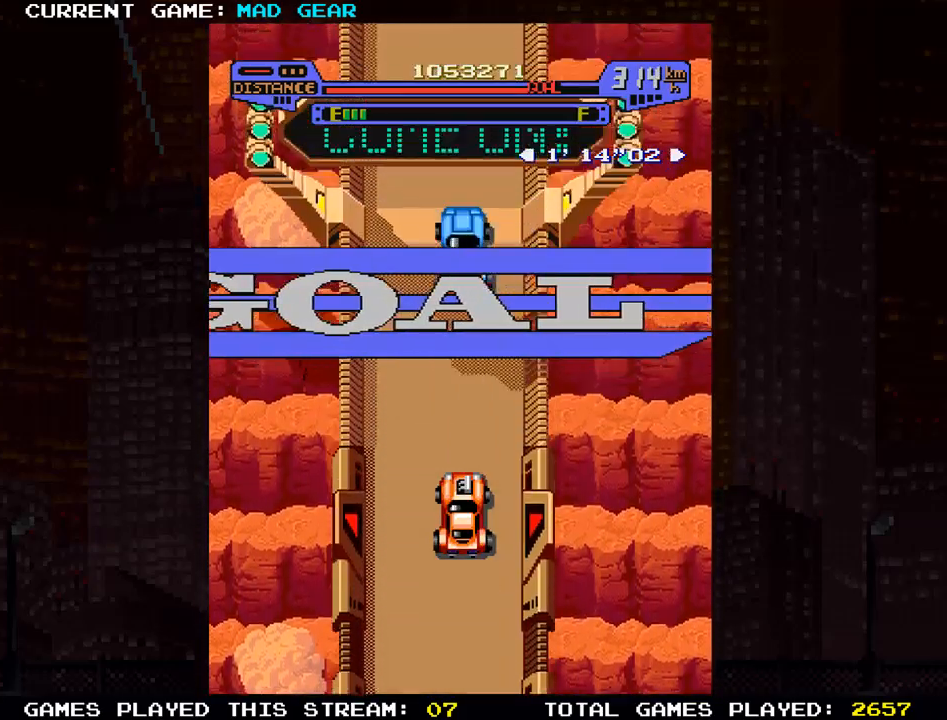
{"buttons": [], "left_stick": "center", "events": [[167, "left_stick", "center"]]}